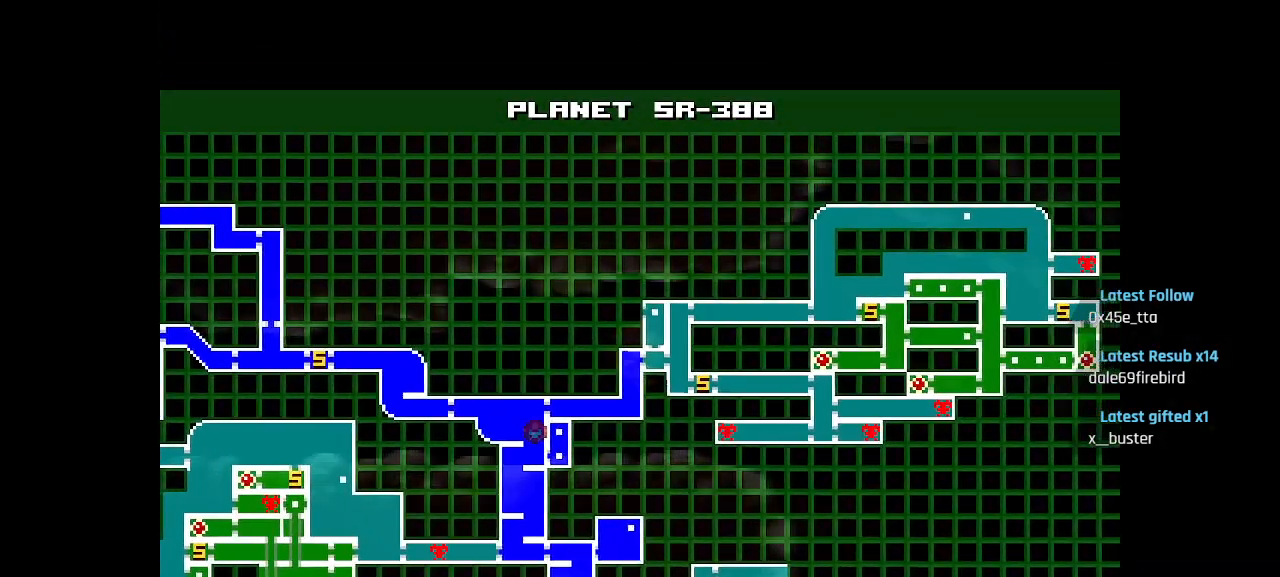
Gameplay with a controller (PlayStation layout); each line is a JSON object with the inputs held at the frame after it. "events" lists button and stick changes between this image and that frame as [ms after this image, input, new state], when the widget could be followed in between.
{"buttons": [], "left_stick": "center", "right_stick": "center", "events": []}
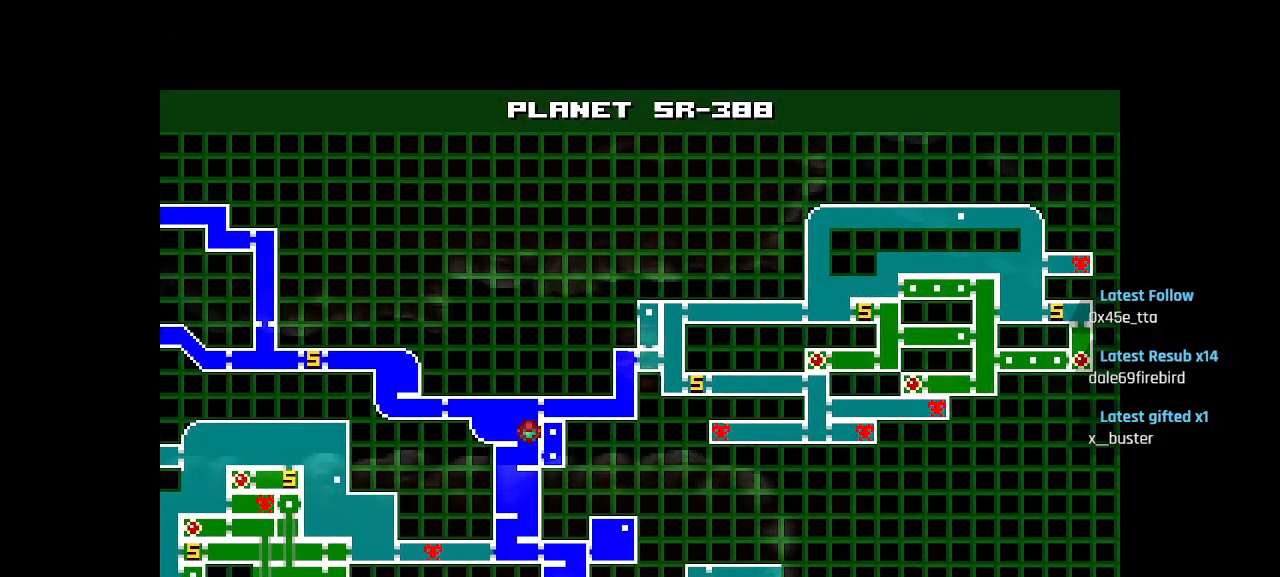
{"buttons": [], "left_stick": "center", "right_stick": "center", "events": [[50, "START", "down"], [250, "START", "up"]]}
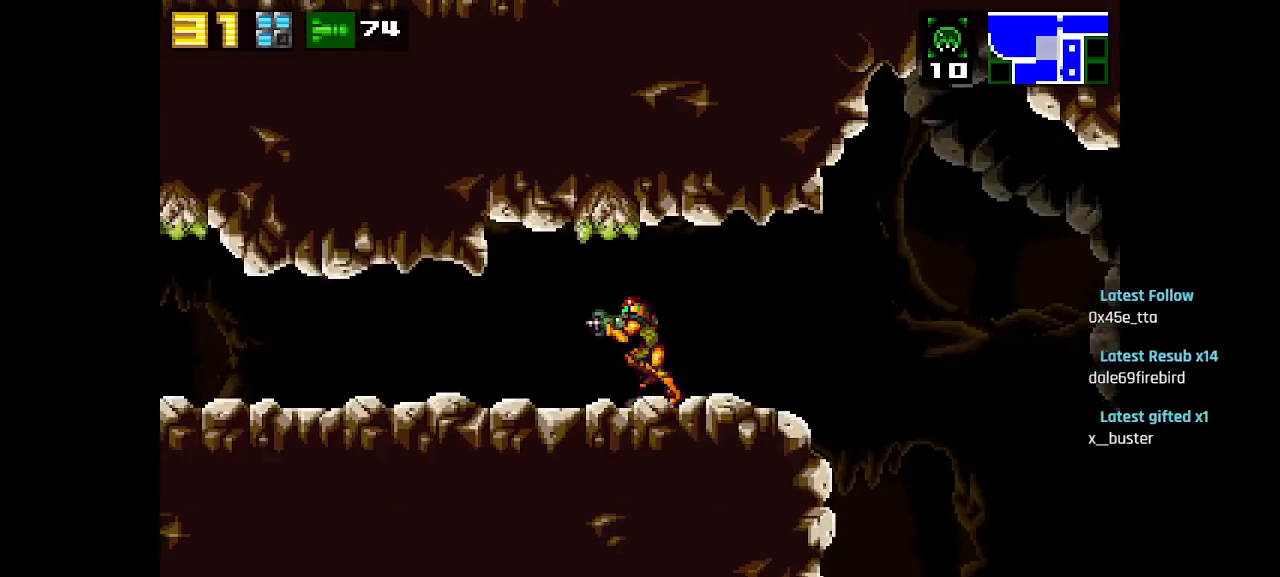
{"buttons": [], "left_stick": "center", "right_stick": "center", "events": []}
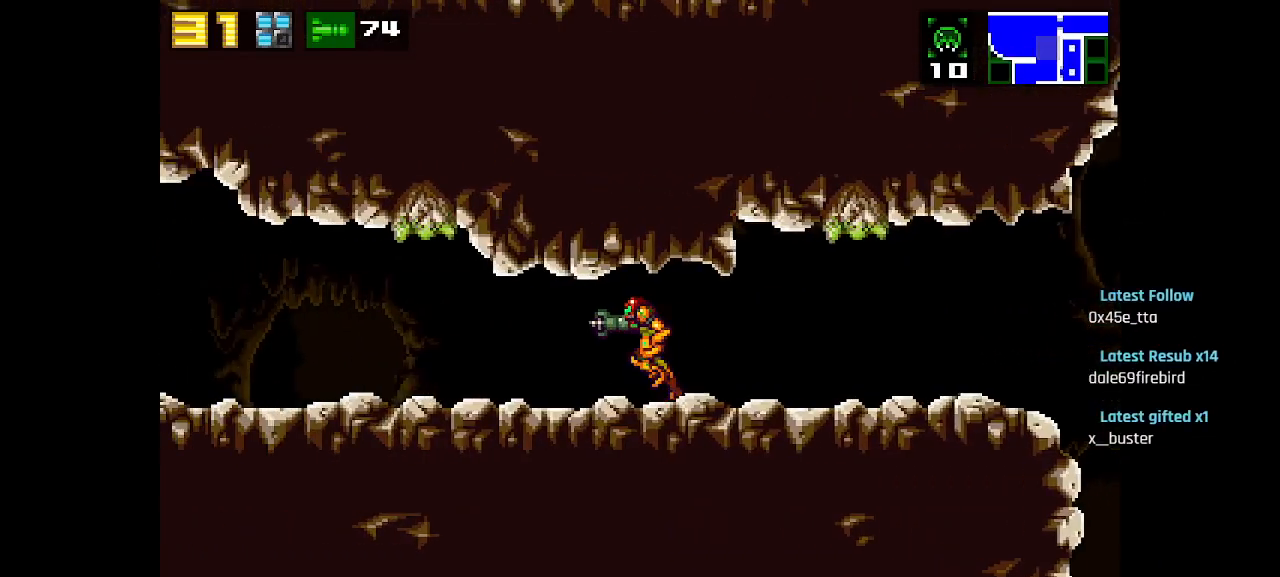
{"buttons": [], "left_stick": "center", "right_stick": "center", "events": [[83, "R2", "down"], [217, "R2", "up"]]}
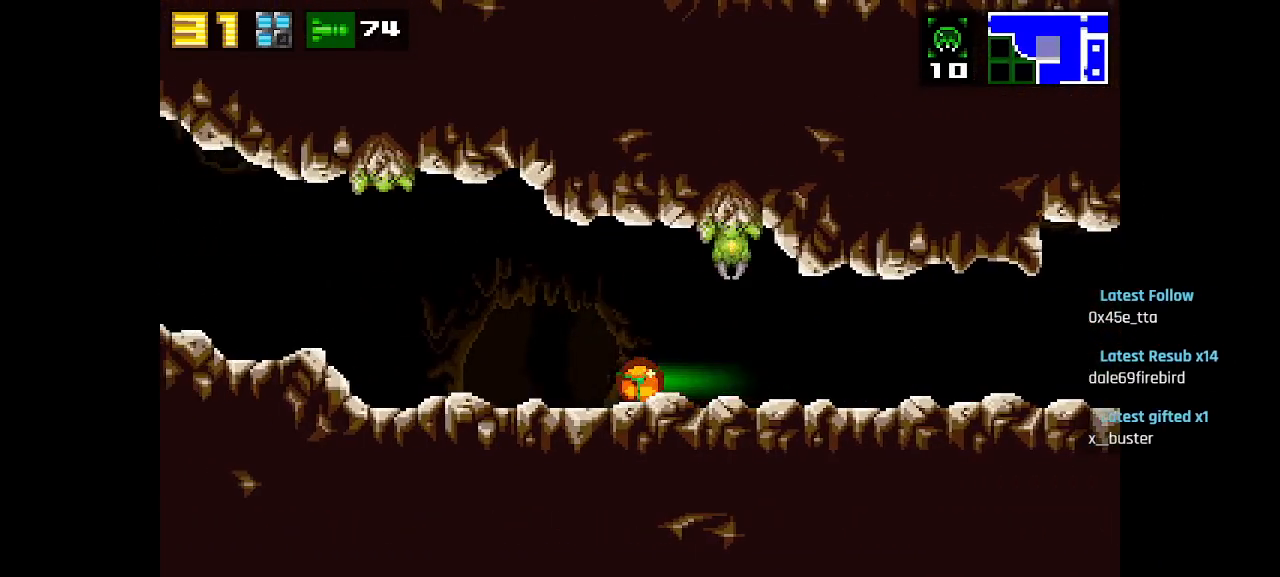
{"buttons": ["CIRCLE"], "left_stick": "center", "right_stick": "center", "events": [[450, "CIRCLE", "down"]]}
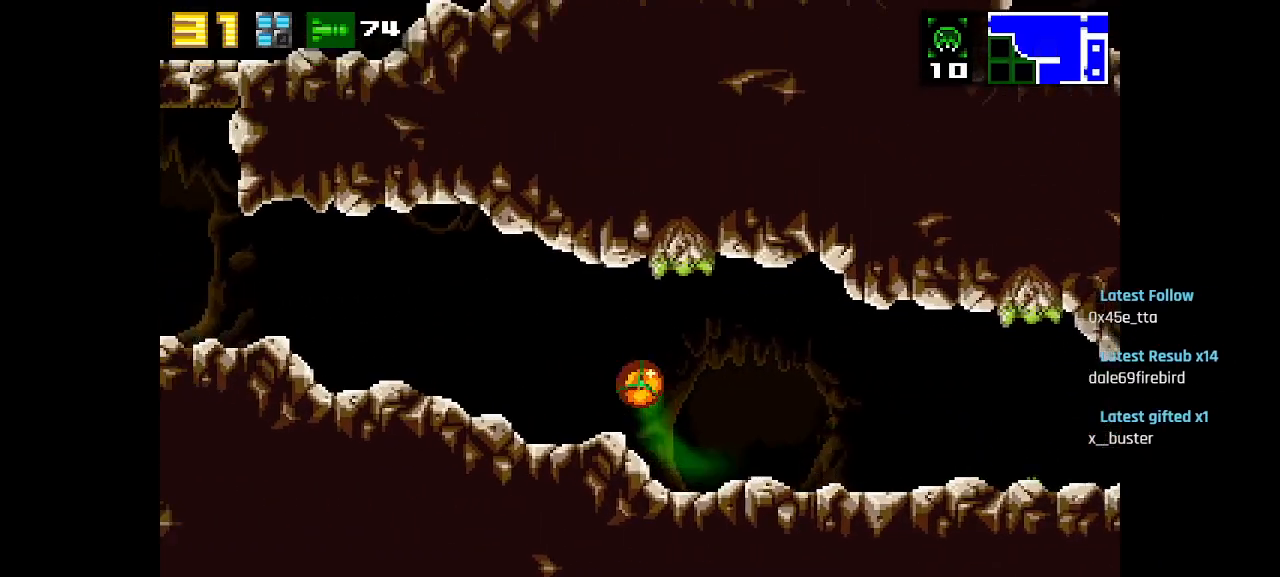
{"buttons": [], "left_stick": "center", "right_stick": "center", "events": [[67, "CIRCLE", "up"]]}
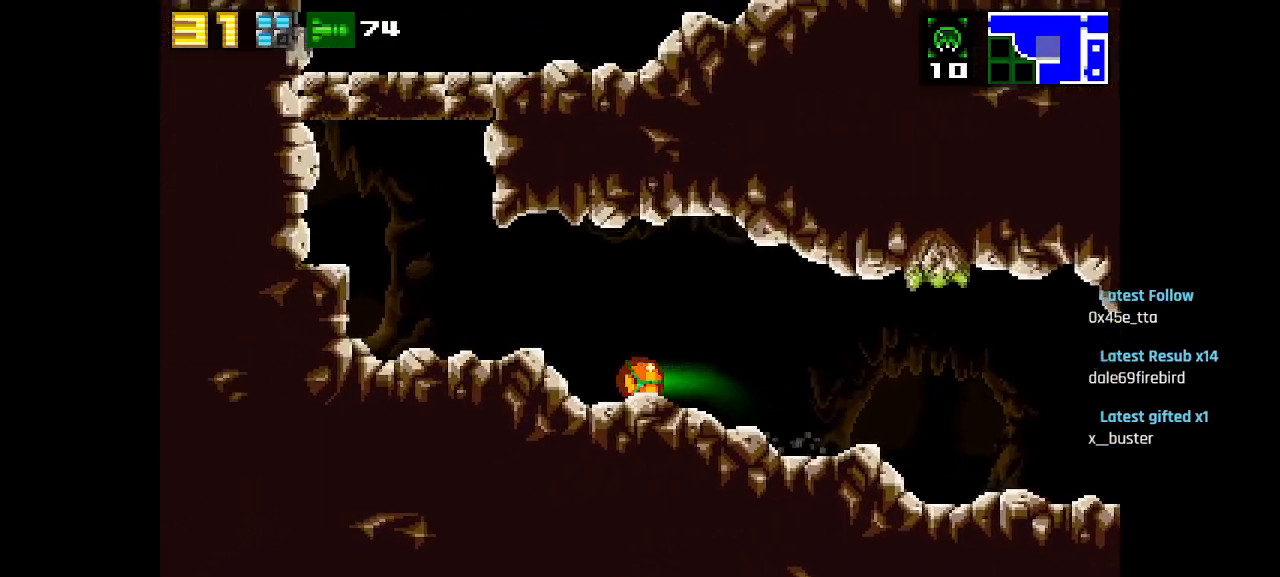
{"buttons": ["CIRCLE"], "left_stick": "center", "right_stick": "center", "events": [[333, "R2", "down"], [467, "R2", "up"], [483, "CIRCLE", "down"]]}
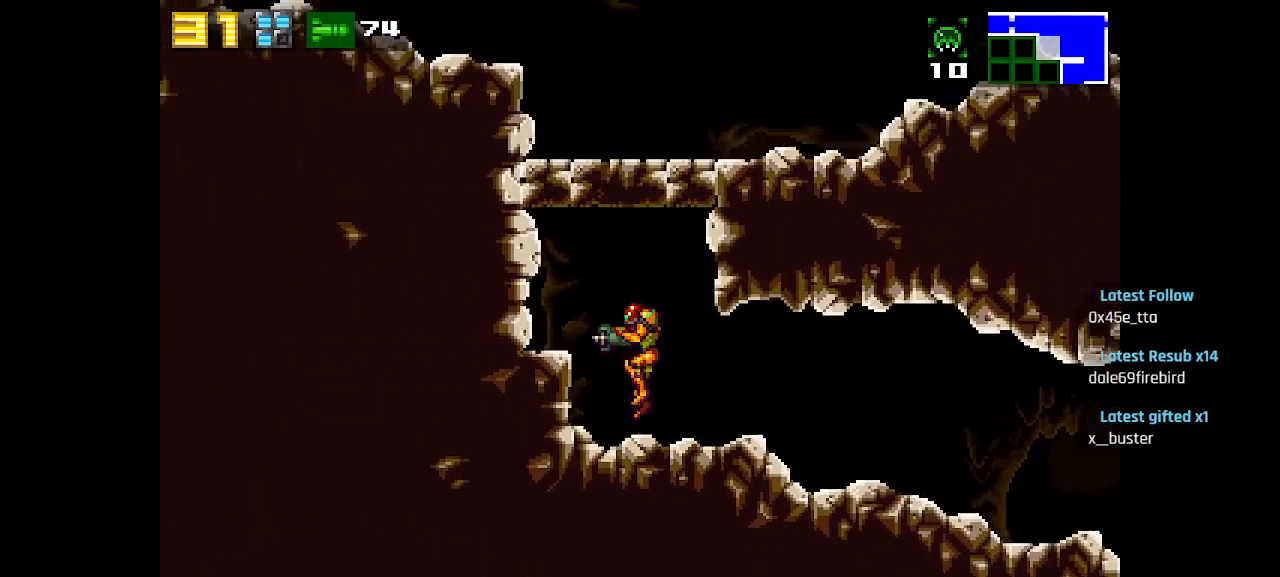
{"buttons": [], "left_stick": "center", "right_stick": "center", "events": [[200, "SQUARE", "down"], [233, "CIRCLE", "up"], [300, "SQUARE", "up"], [333, "SQUARE", "down"], [433, "SQUARE", "up"]]}
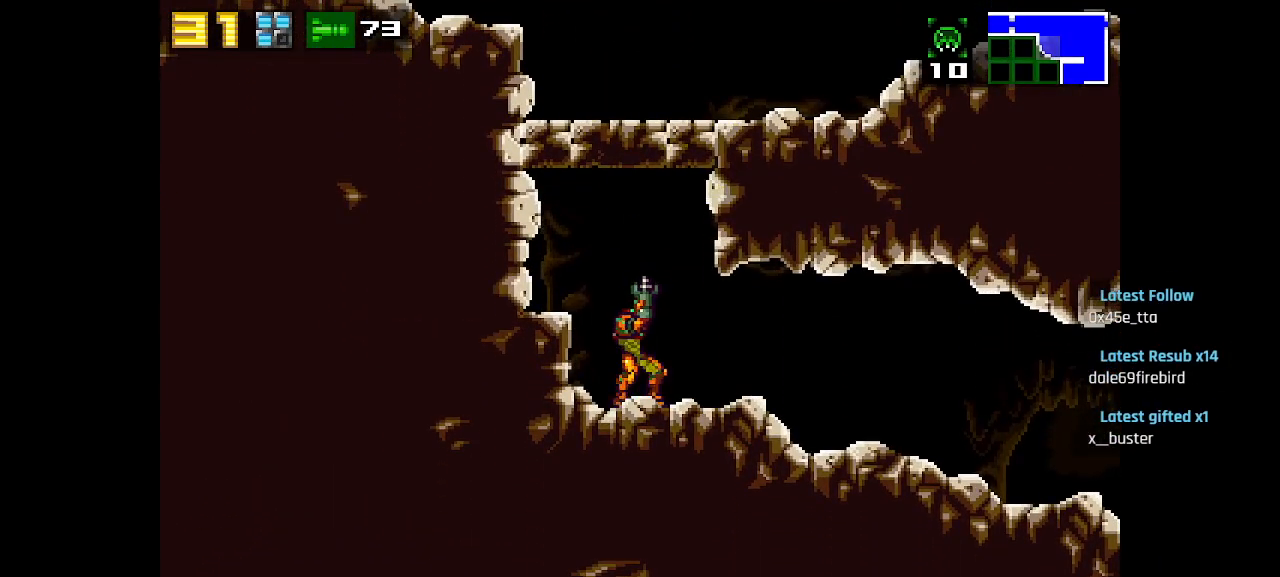
{"buttons": ["R1"], "left_stick": "center", "right_stick": "center", "events": [[100, "CIRCLE", "down"], [350, "CIRCLE", "up"], [500, "R1", "down"]]}
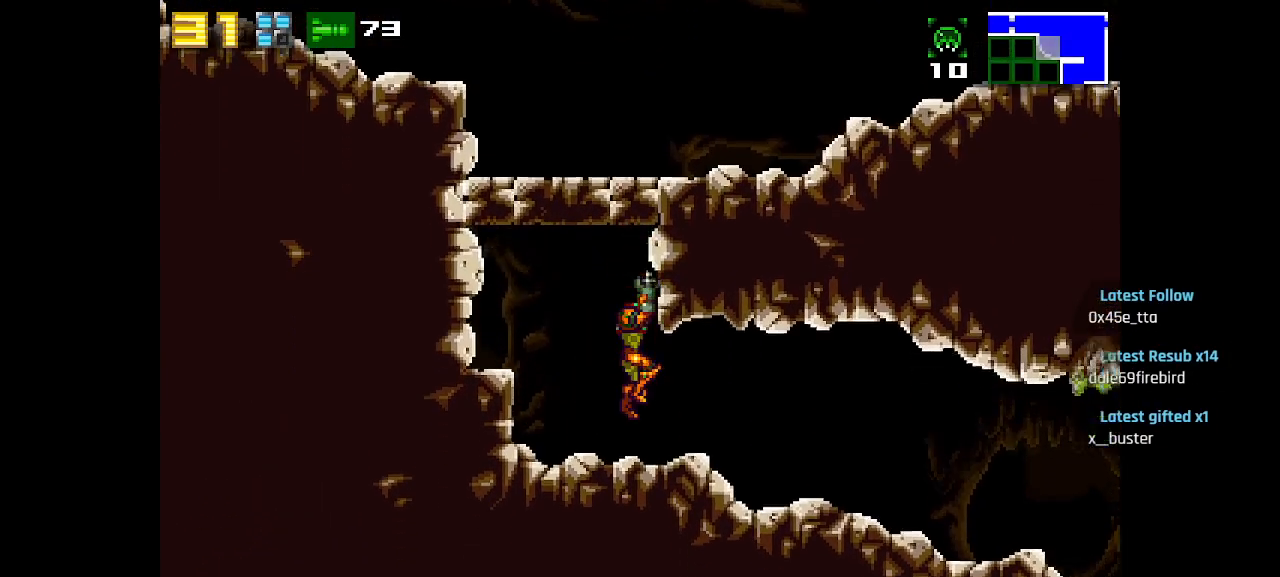
{"buttons": [], "left_stick": "center", "right_stick": "center", "events": [[100, "R1", "up"], [333, "SQUARE", "down"], [367, "TRIANGLE", "down"], [500, "SQUARE", "up"], [500, "TRIANGLE", "up"]]}
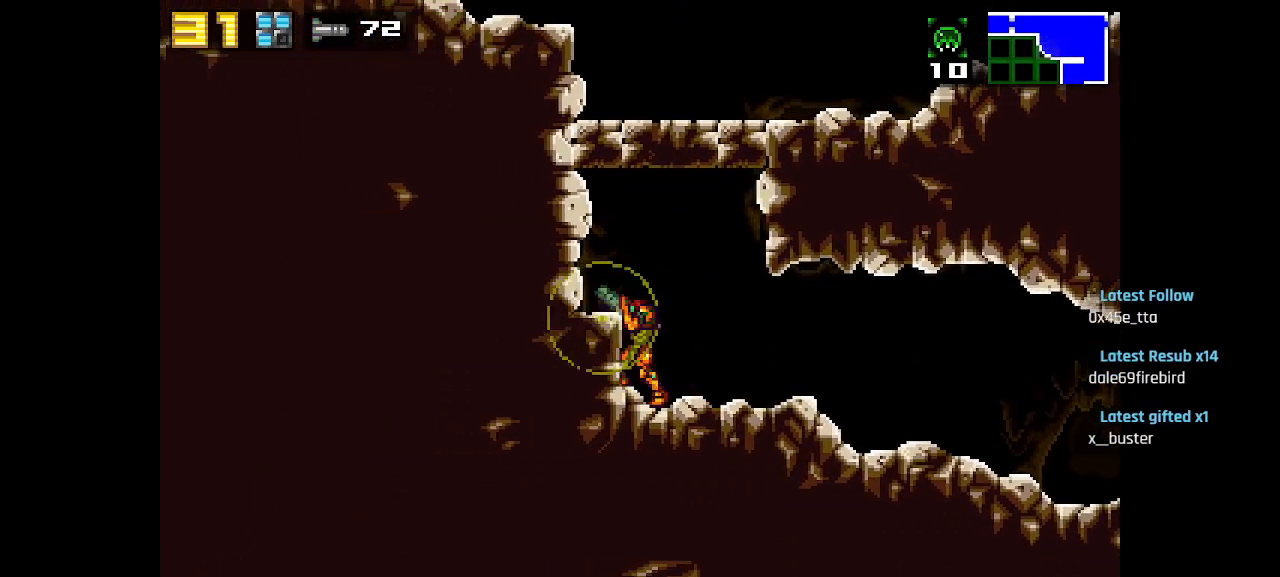
{"buttons": [], "left_stick": "center", "right_stick": "center", "events": [[67, "CIRCLE", "down"], [183, "CIRCLE", "up"], [417, "SQUARE", "down"], [500, "SQUARE", "up"]]}
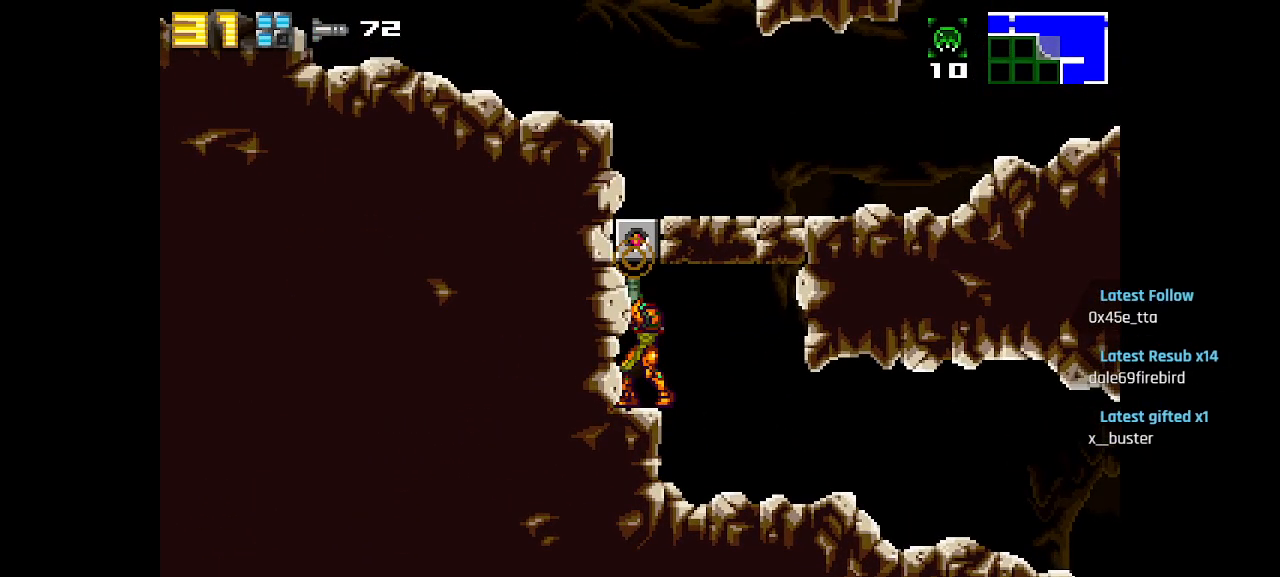
{"buttons": [], "left_stick": "center", "right_stick": "center", "events": [[50, "SQUARE", "down"], [100, "SQUARE", "up"], [117, "SQUARE", "down"], [283, "SQUARE", "up"]]}
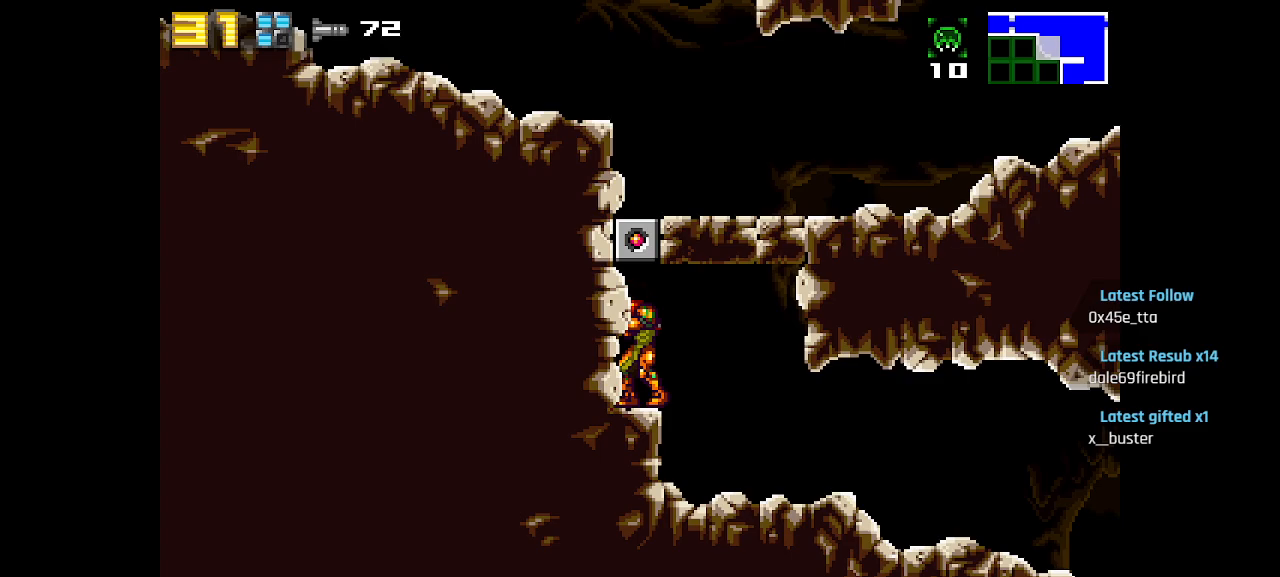
{"buttons": [], "left_stick": "center", "right_stick": "center", "events": [[100, "R2", "down"], [200, "CIRCLE", "down"], [233, "R2", "up"], [333, "SQUARE", "down"], [433, "CIRCLE", "up"], [500, "SQUARE", "up"]]}
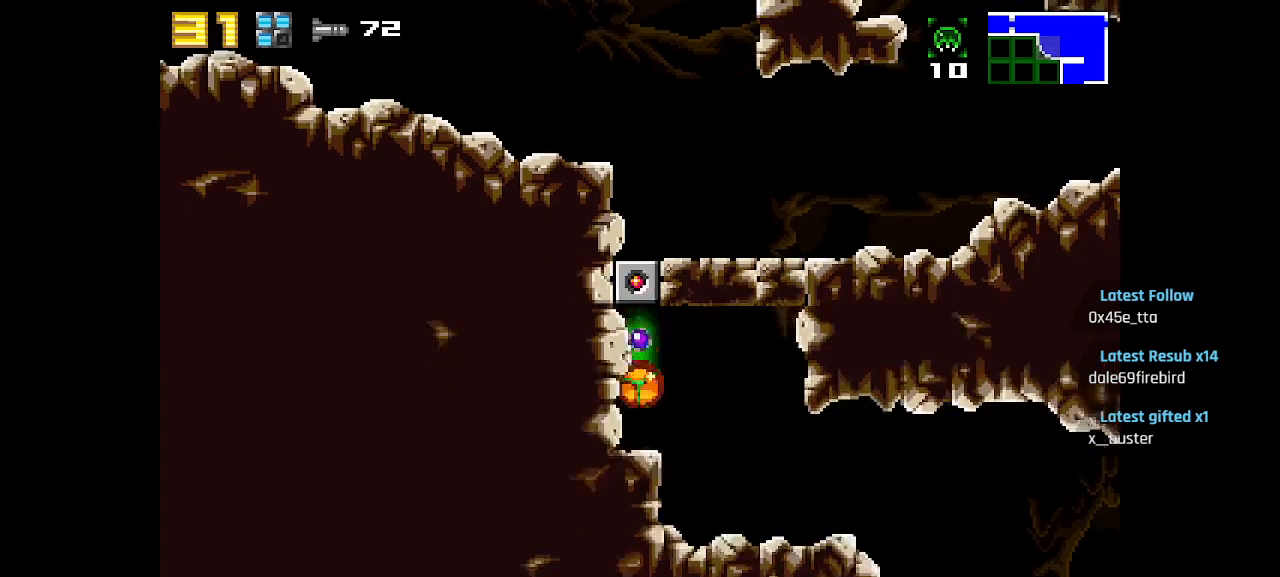
{"buttons": [], "left_stick": "center", "right_stick": "center", "events": []}
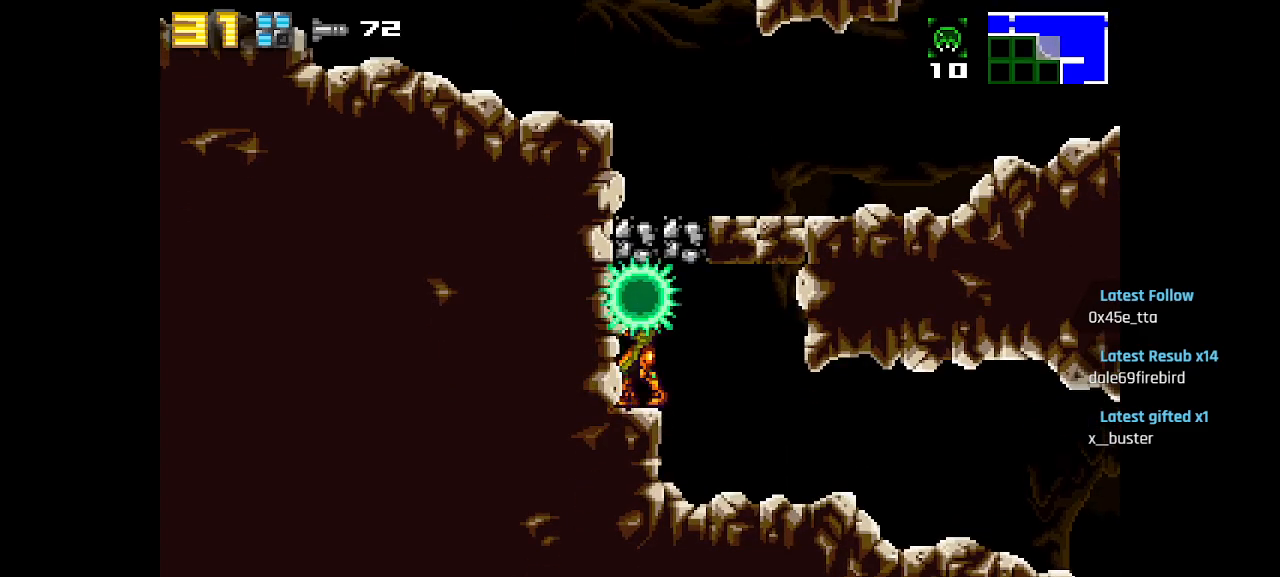
{"buttons": [], "left_stick": "center", "right_stick": "center", "events": [[67, "CIRCLE", "down"], [433, "CIRCLE", "up"]]}
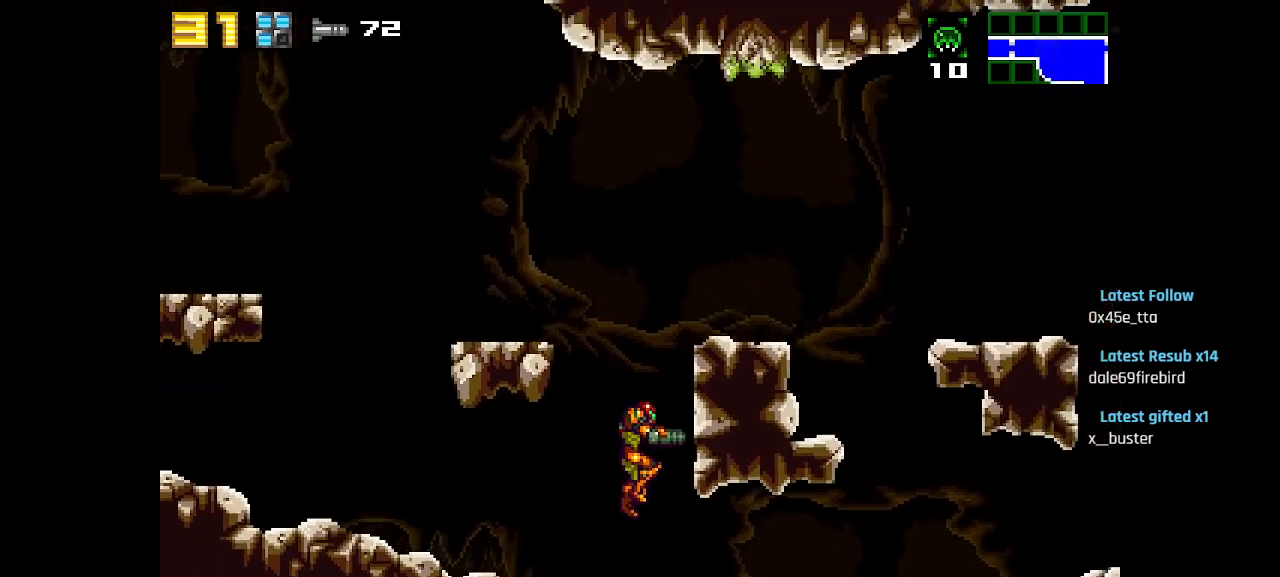
{"buttons": [], "left_stick": "center", "right_stick": "center", "events": []}
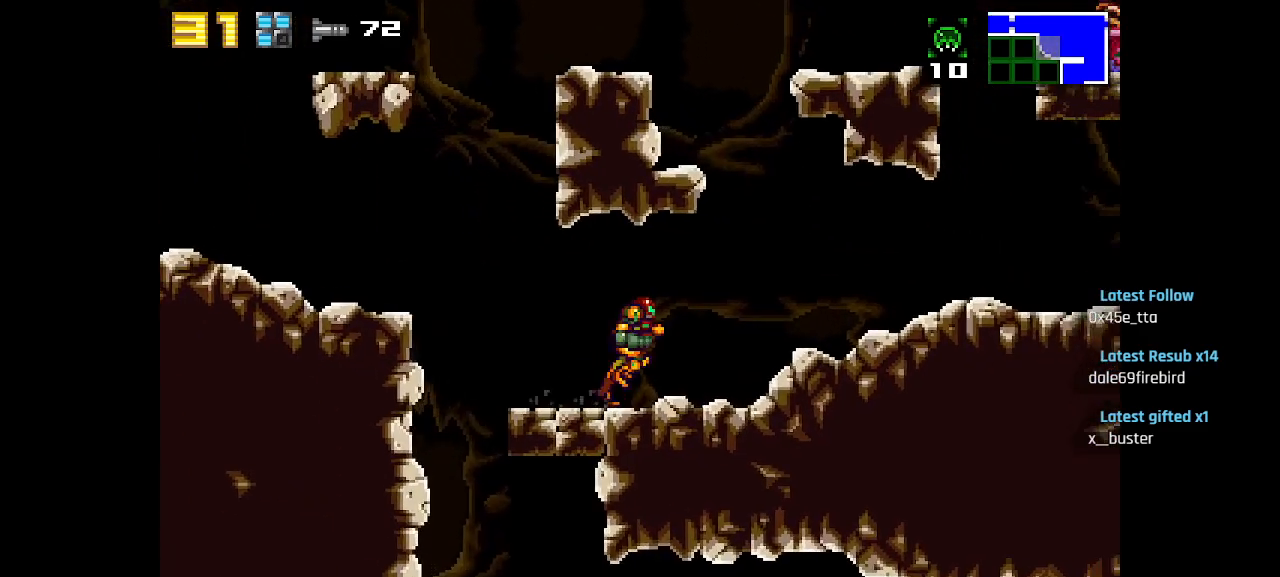
{"buttons": [], "left_stick": "center", "right_stick": "center", "events": []}
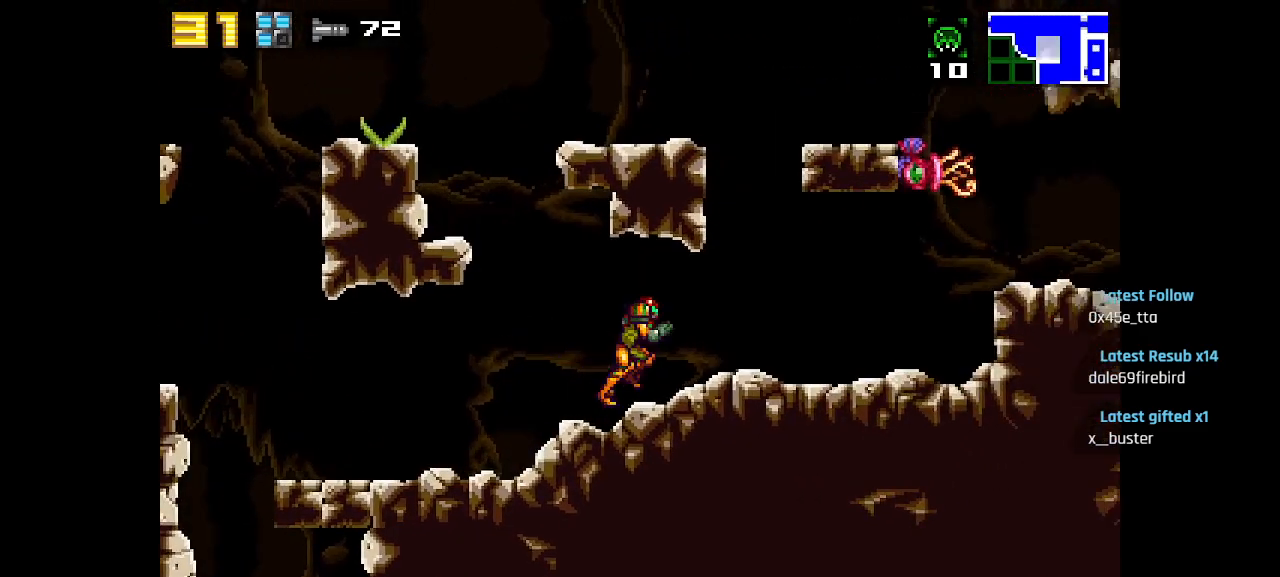
{"buttons": [], "left_stick": "center", "right_stick": "center", "events": [[217, "CIRCLE", "down"], [483, "CIRCLE", "up"]]}
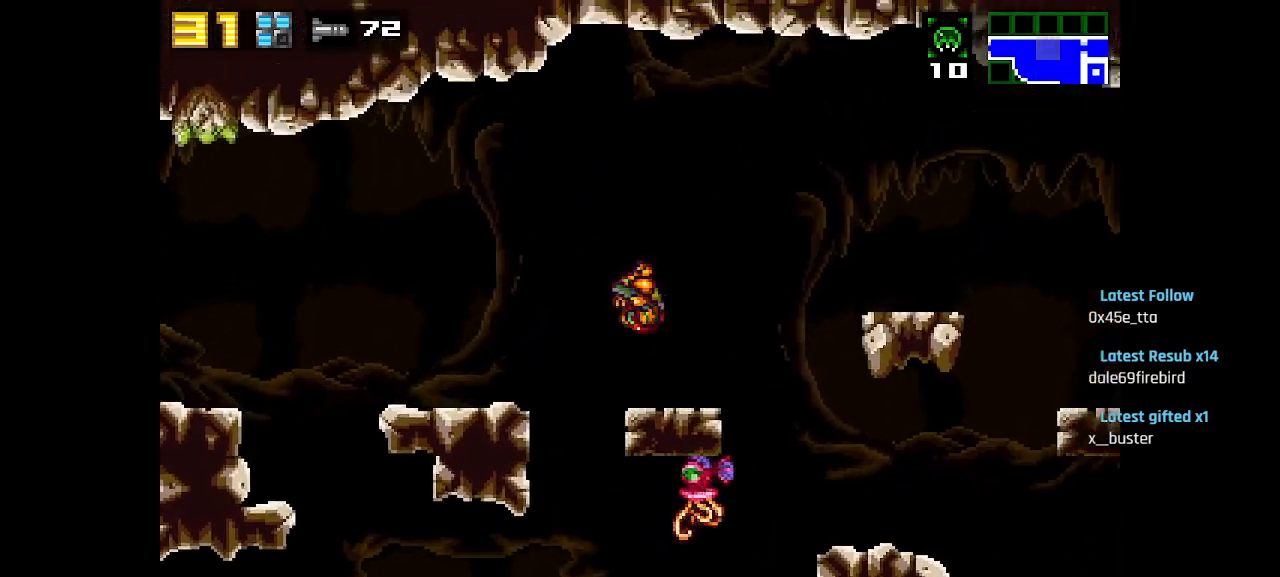
{"buttons": [], "left_stick": "center", "right_stick": "center", "events": [[217, "CIRCLE", "down"], [400, "CIRCLE", "up"]]}
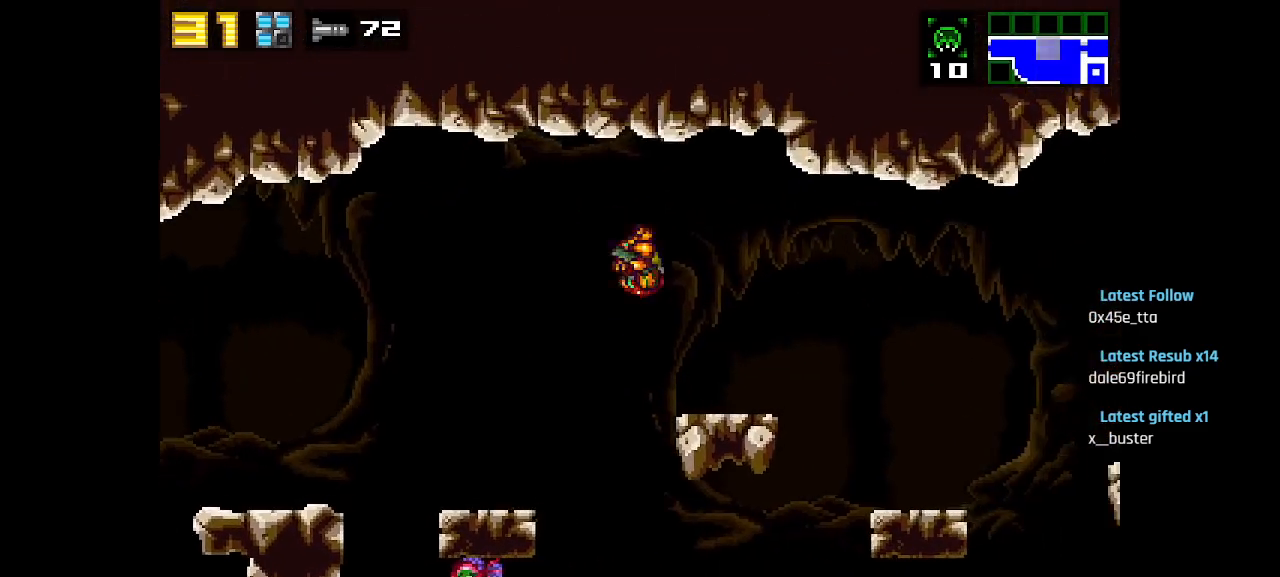
{"buttons": [], "left_stick": "center", "right_stick": "center", "events": [[183, "CIRCLE", "down"], [300, "CIRCLE", "up"]]}
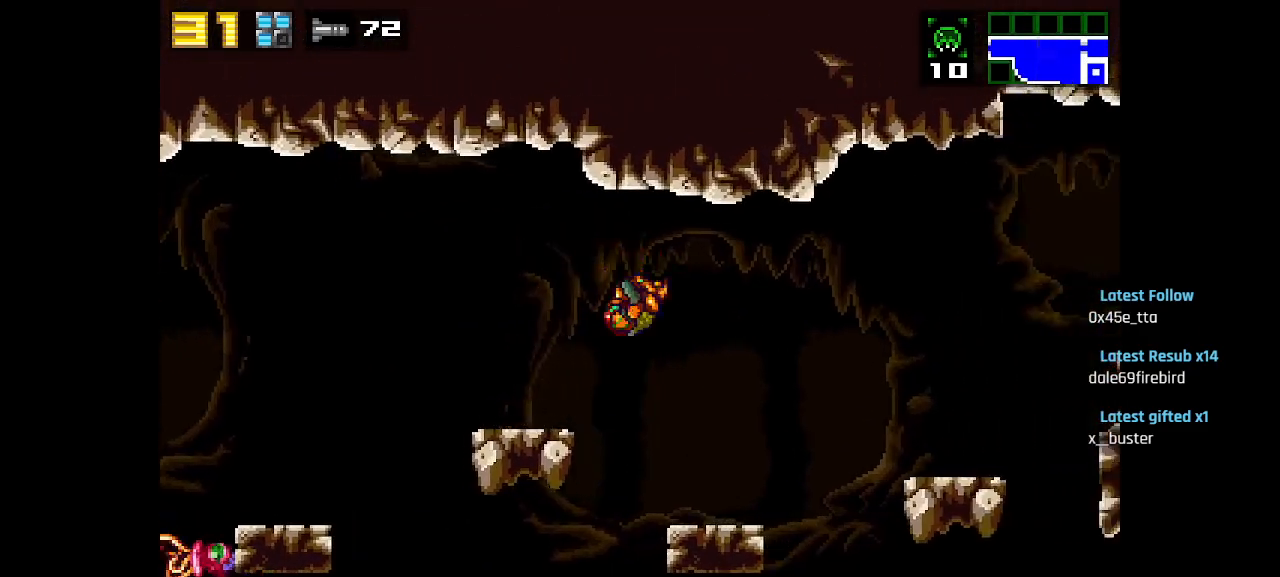
{"buttons": [], "left_stick": "center", "right_stick": "center", "events": [[217, "CIRCLE", "down"], [417, "CIRCLE", "up"]]}
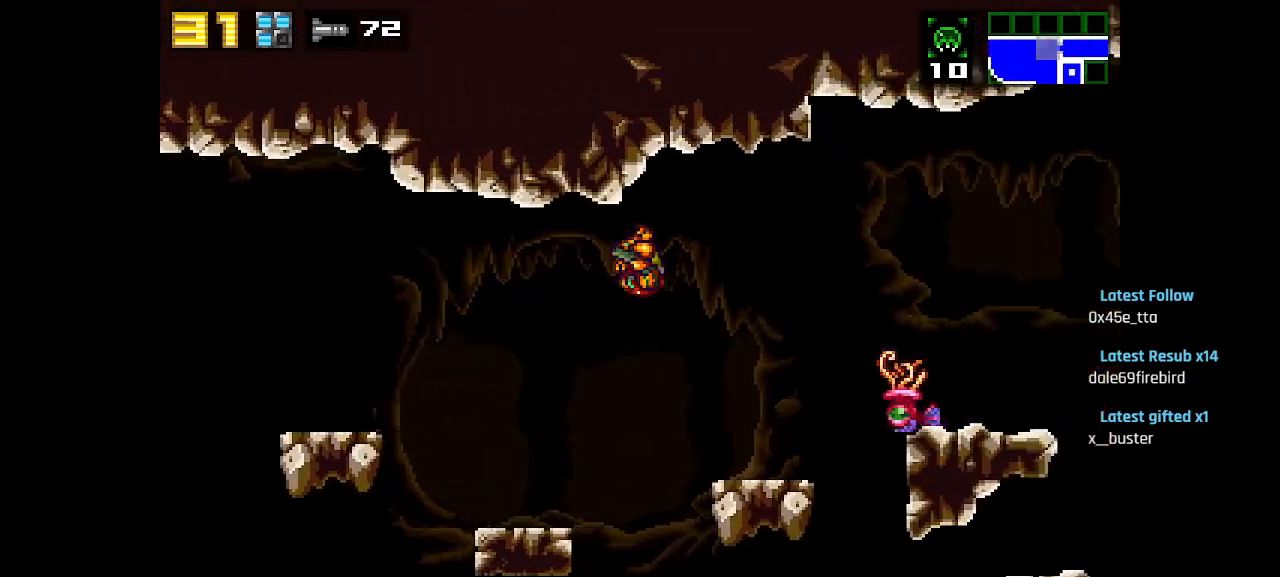
{"buttons": ["CIRCLE"], "left_stick": "center", "right_stick": "center", "events": [[300, "CIRCLE", "down"]]}
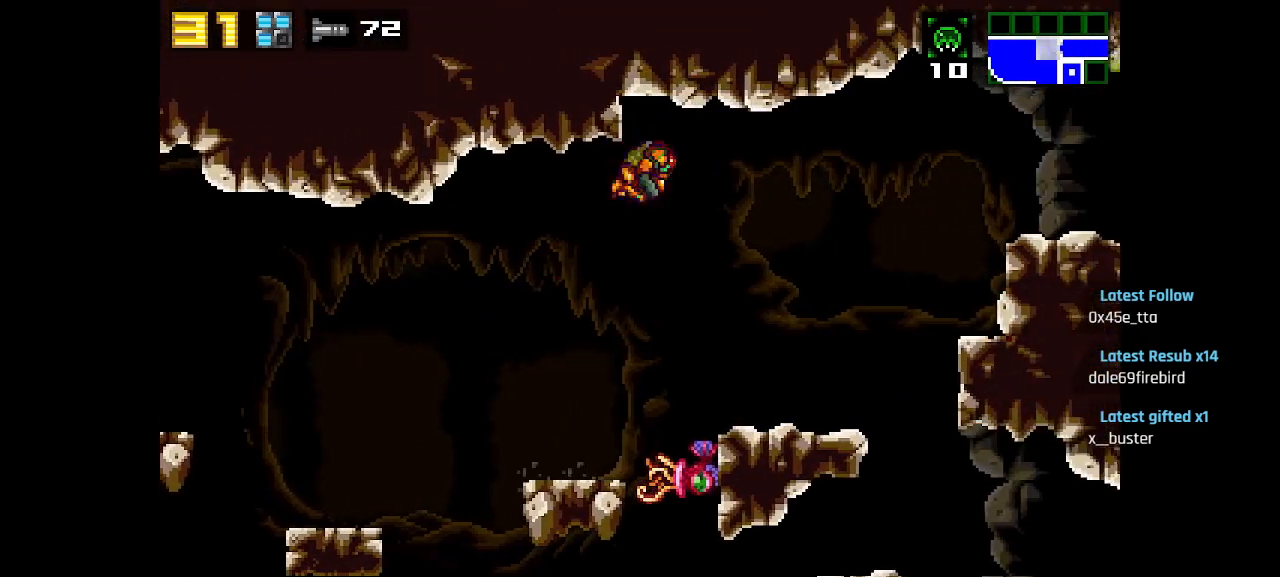
{"buttons": ["CIRCLE"], "left_stick": "center", "right_stick": "center", "events": [[17, "CIRCLE", "up"], [400, "CIRCLE", "down"]]}